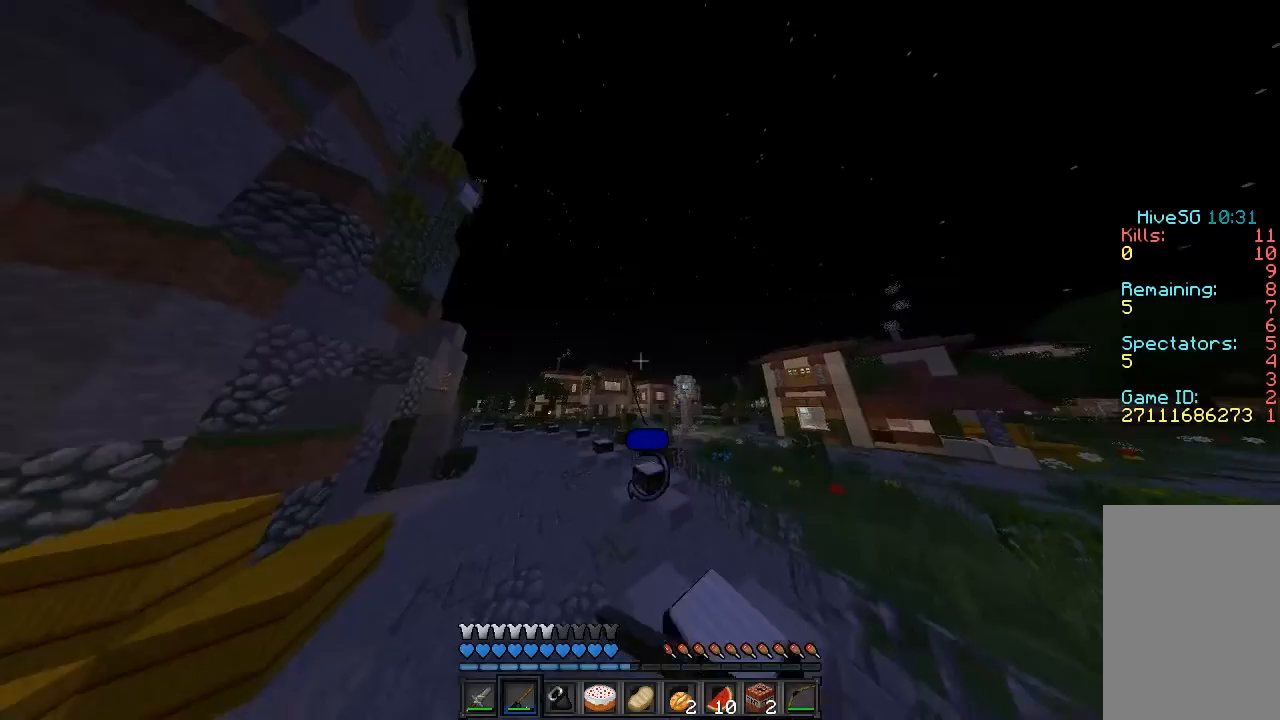
Gameplay with keyboard and mouse; each line is a JSON object with the keys and mouse buttons held at the frame after it. "events" lists presses ("down") and releases ("up") of "a", "d", "s", "sprint", "w", "mouse_left" and "mouse_right" between this image and that frame as [ms after this image, input, new state], when the widget could be followed in between. "mouse_left", "mouse_right" = the "left", "right" buttons of the "mouse" list. No other keys are recorded. Fast repeated clicks can show as one long hold. Mouse movement is not recorded. Key names are as the overlay labels them; some are game actions (e.g. jump) rather than physical keys.
{"keys": ["sprint", "w"], "mouse": [], "events": [[40, "mouse_right", "up"], [80, "mouse_right", "down"], [140, "mouse_right", "up"], [240, "mouse_right", "down"], [280, "mouse_right", "up"], [320, "mouse_right", "down"], [380, "mouse_right", "up"], [440, "mouse_right", "down"], [480, "mouse_right", "up"]]}
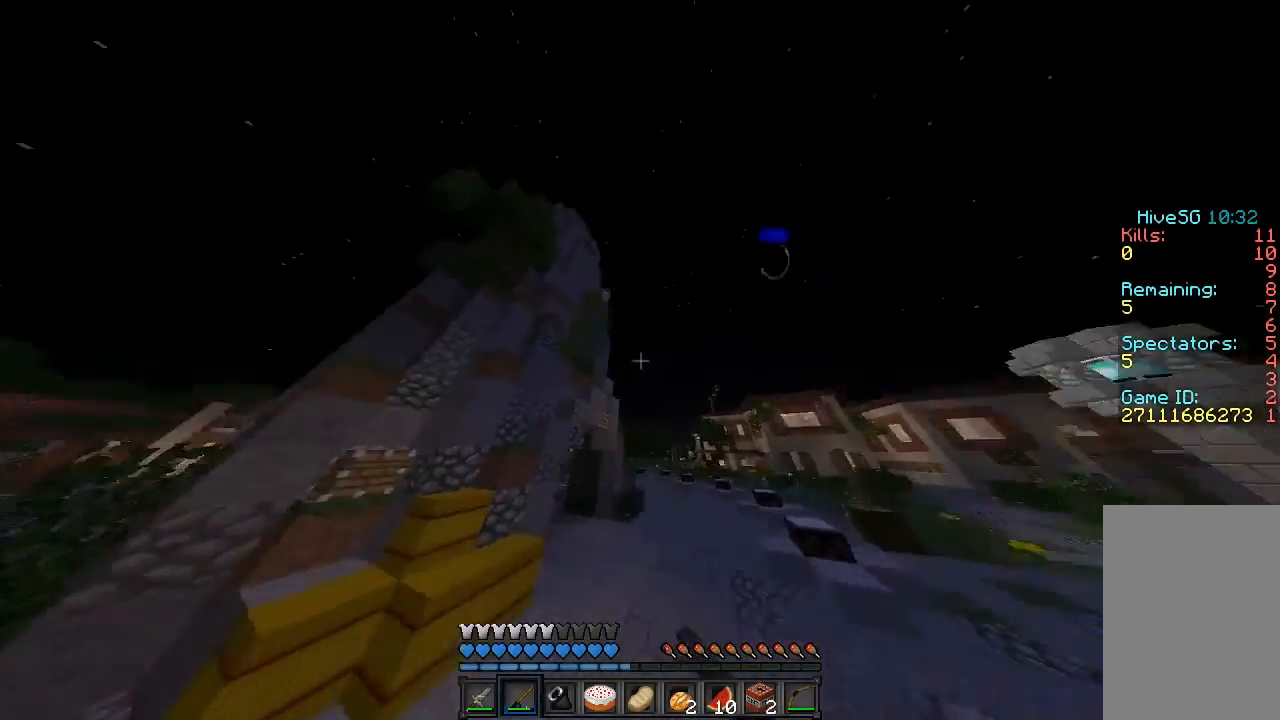
{"keys": ["d", "sprint"], "mouse": ["right"], "events": [[40, "mouse_right", "down"], [80, "a", "down"], [80, "mouse_right", "up"], [240, "a", "up"], [380, "w", "up"], [440, "d", "down"], [440, "mouse_right", "down"]]}
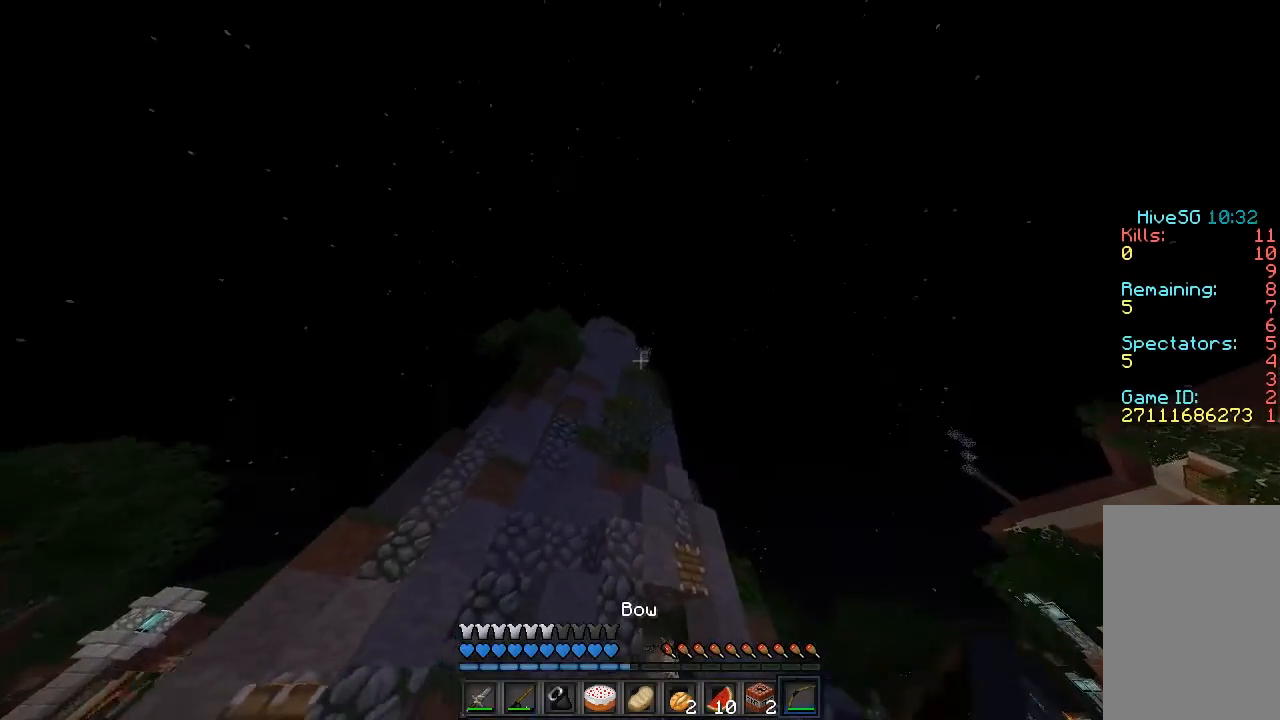
{"keys": ["d", "sprint"], "mouse": ["right"], "events": [[240, "s", "down"], [480, "s", "up"]]}
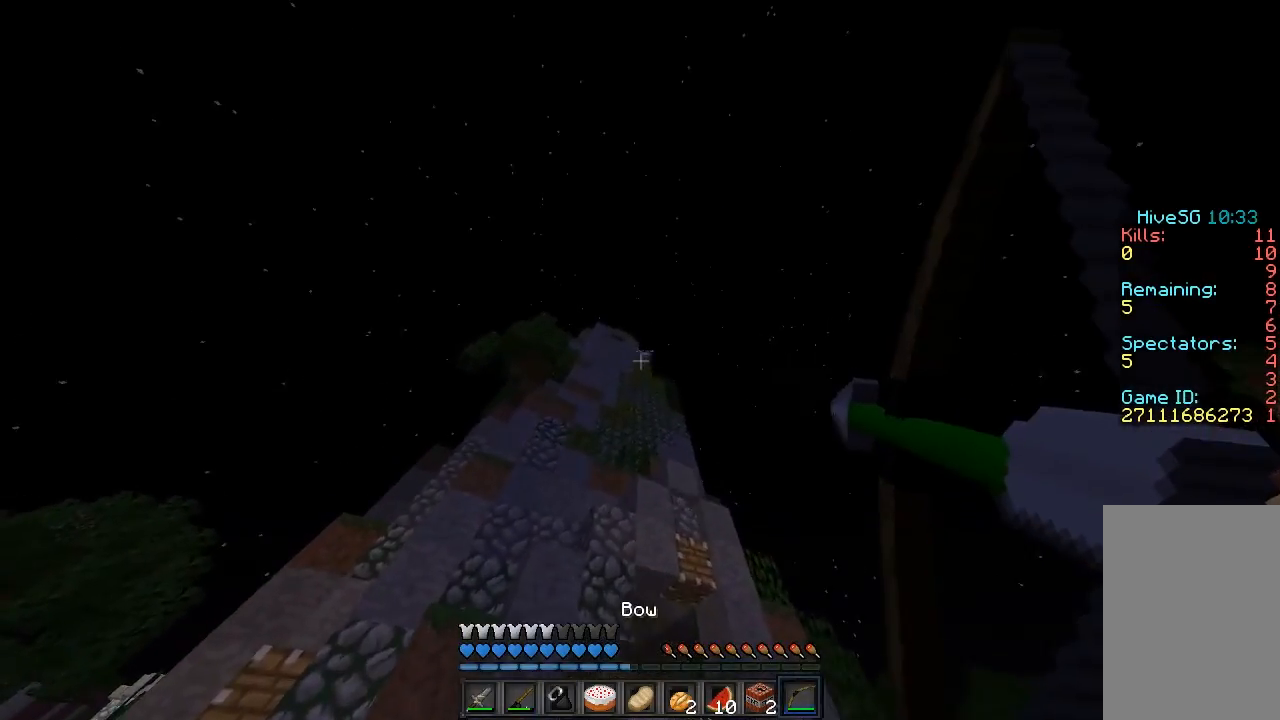
{"keys": ["d", "sprint"], "mouse": ["right"], "events": []}
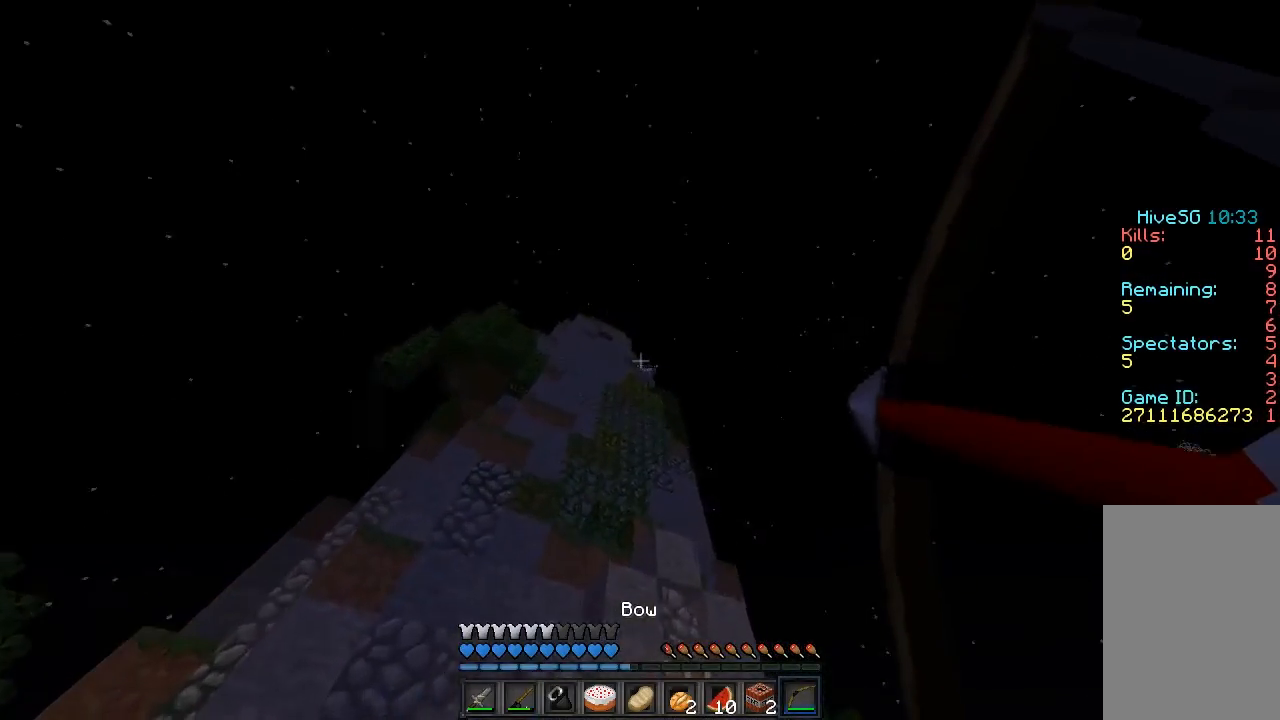
{"keys": ["d", "sprint"], "mouse": [], "events": [[180, "mouse_right", "up"]]}
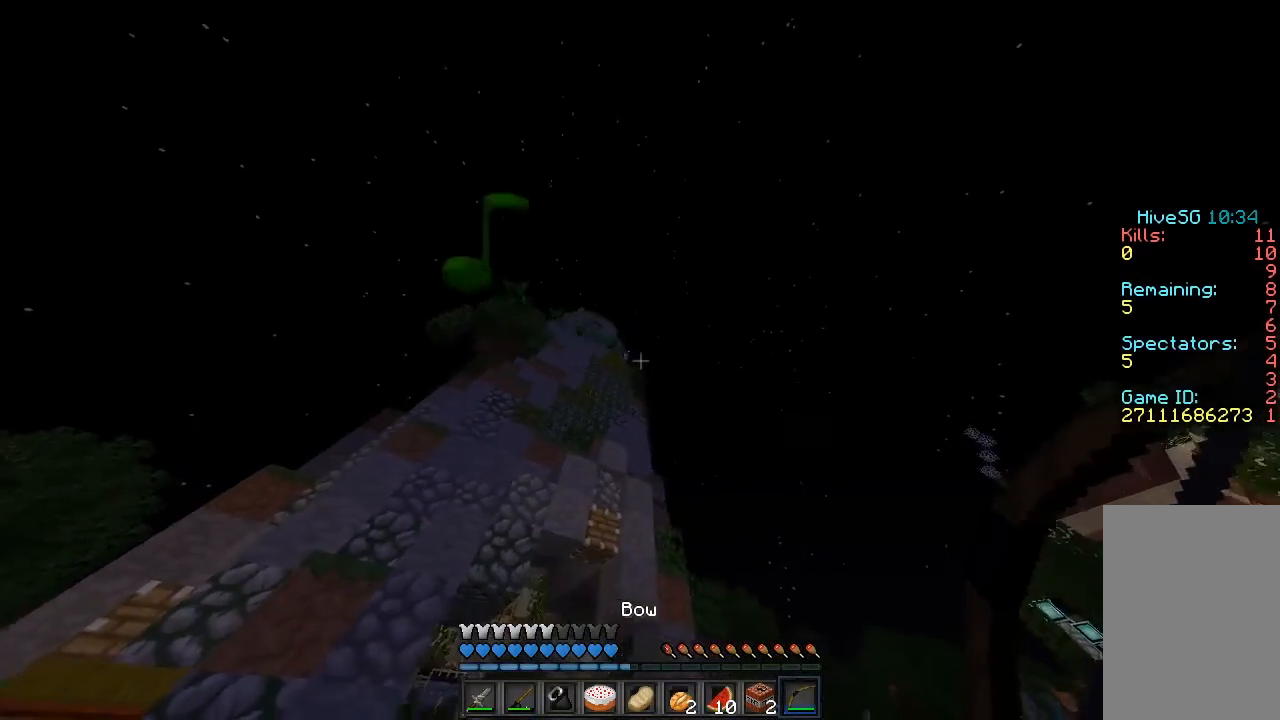
{"keys": ["d", "sprint"], "mouse": [], "events": []}
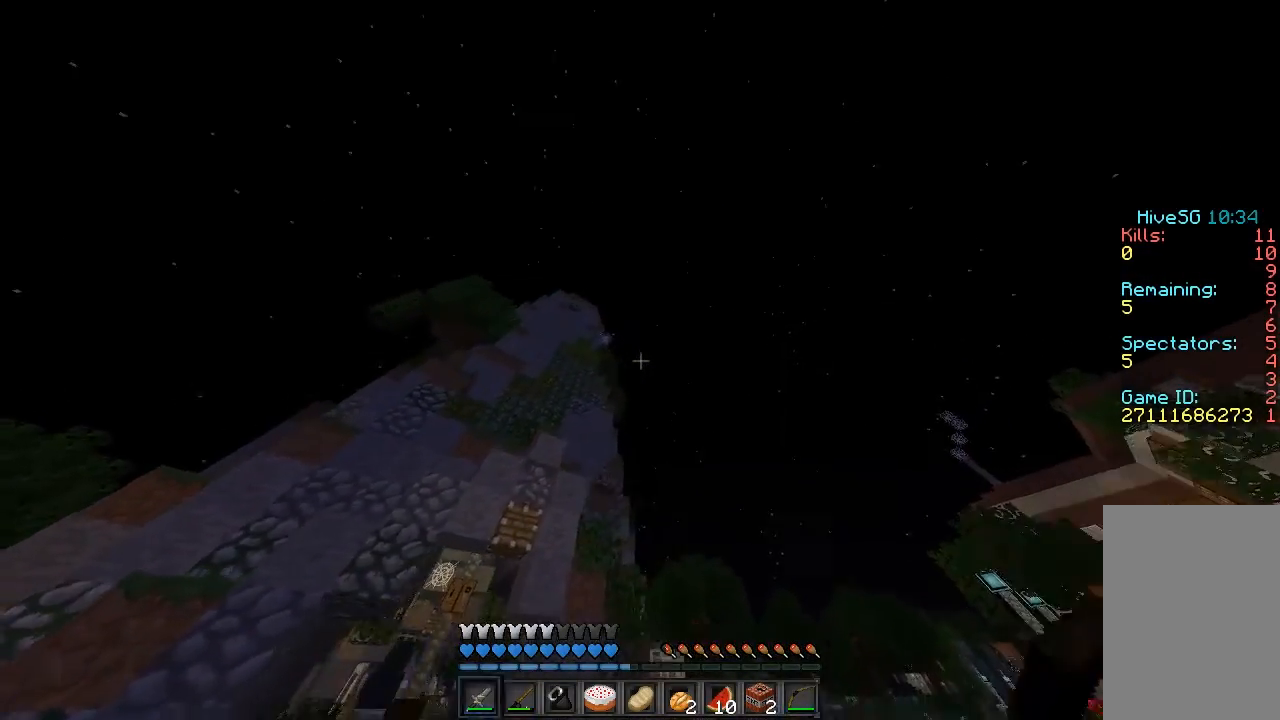
{"keys": ["sprint", "w"], "mouse": [], "events": [[240, "w", "down"], [380, "d", "up"]]}
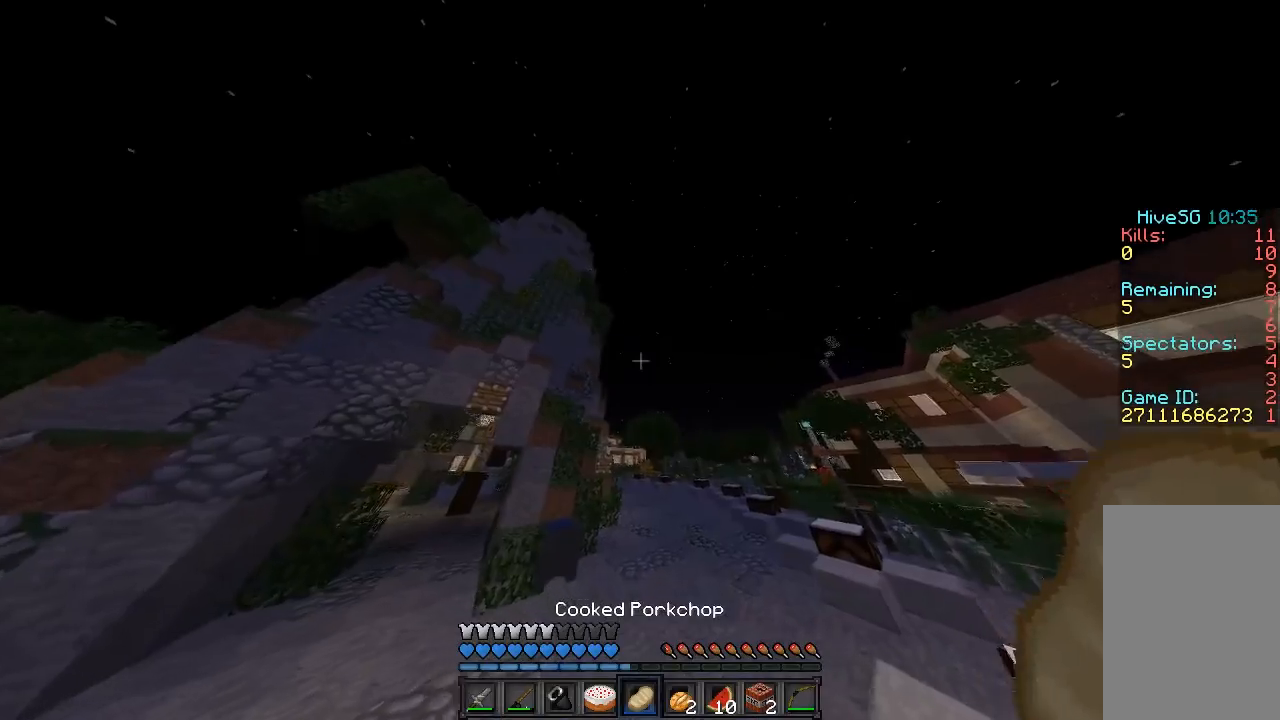
{"keys": [], "mouse": ["right"]}
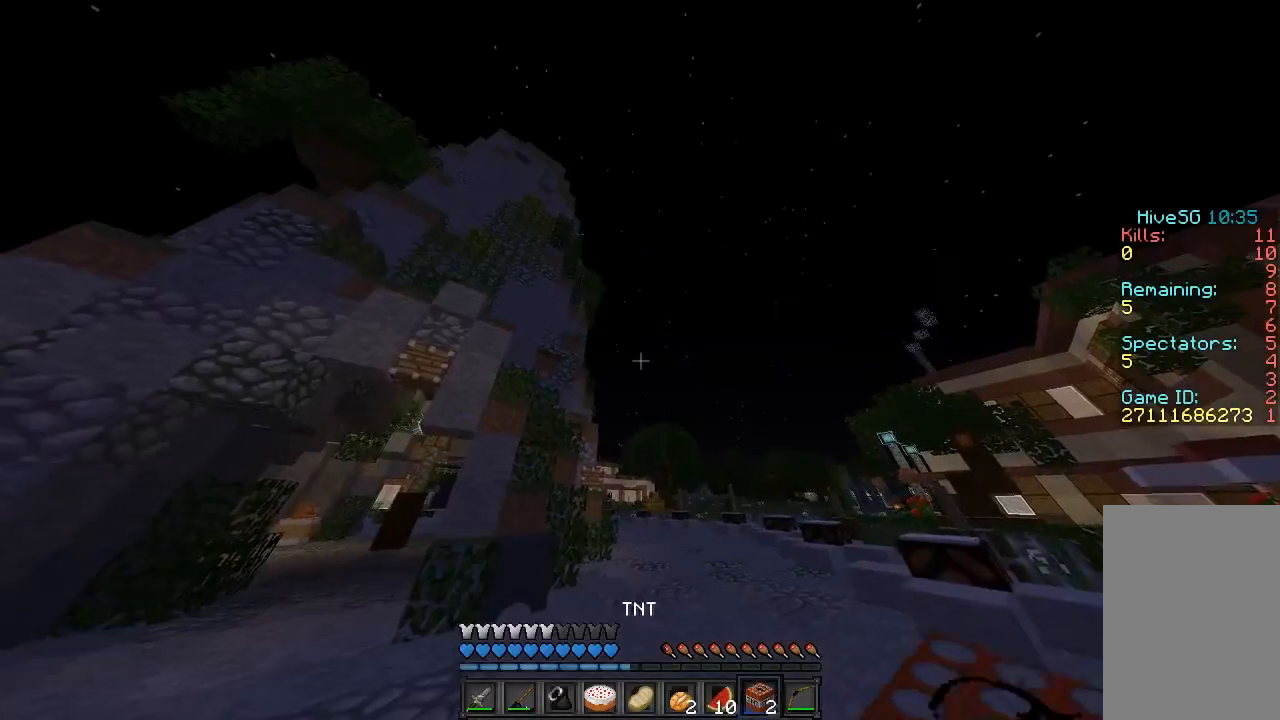
{"keys": ["sprint", "w"], "mouse": [], "events": [[60, "a", "down"], [60, "mouse_right", "up"], [60, "sprint", "down"], [60, "w", "down"], [280, "a", "up"]]}
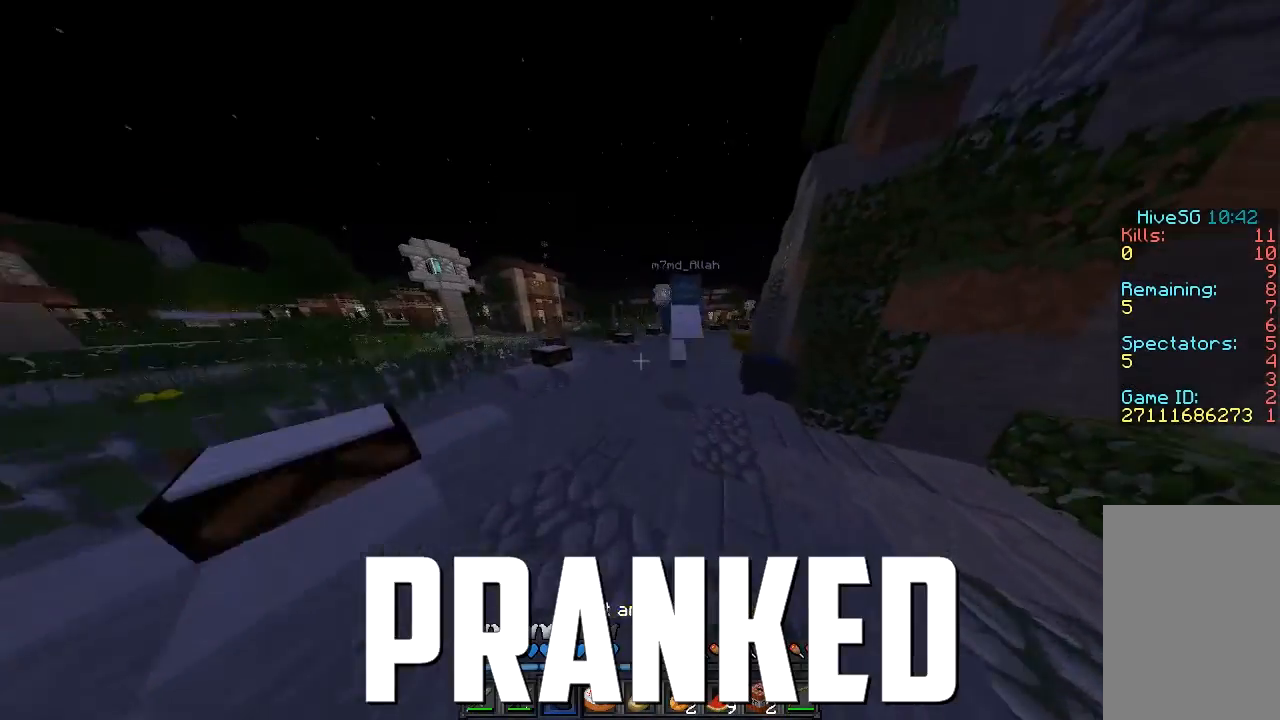
{"keys": ["d", "sprint", "w"], "mouse": [], "events": [[380, "d", "down"]]}
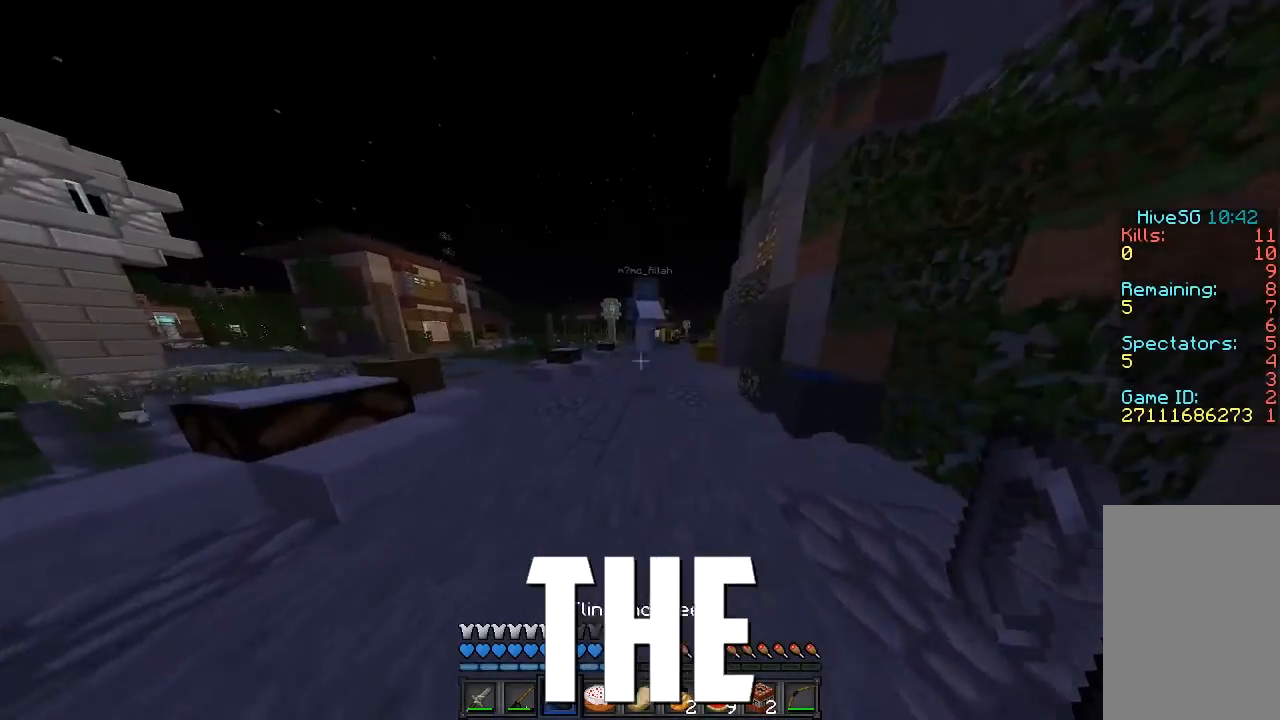
{"keys": ["sprint", "w"], "mouse": [], "events": [[40, "d", "up"]]}
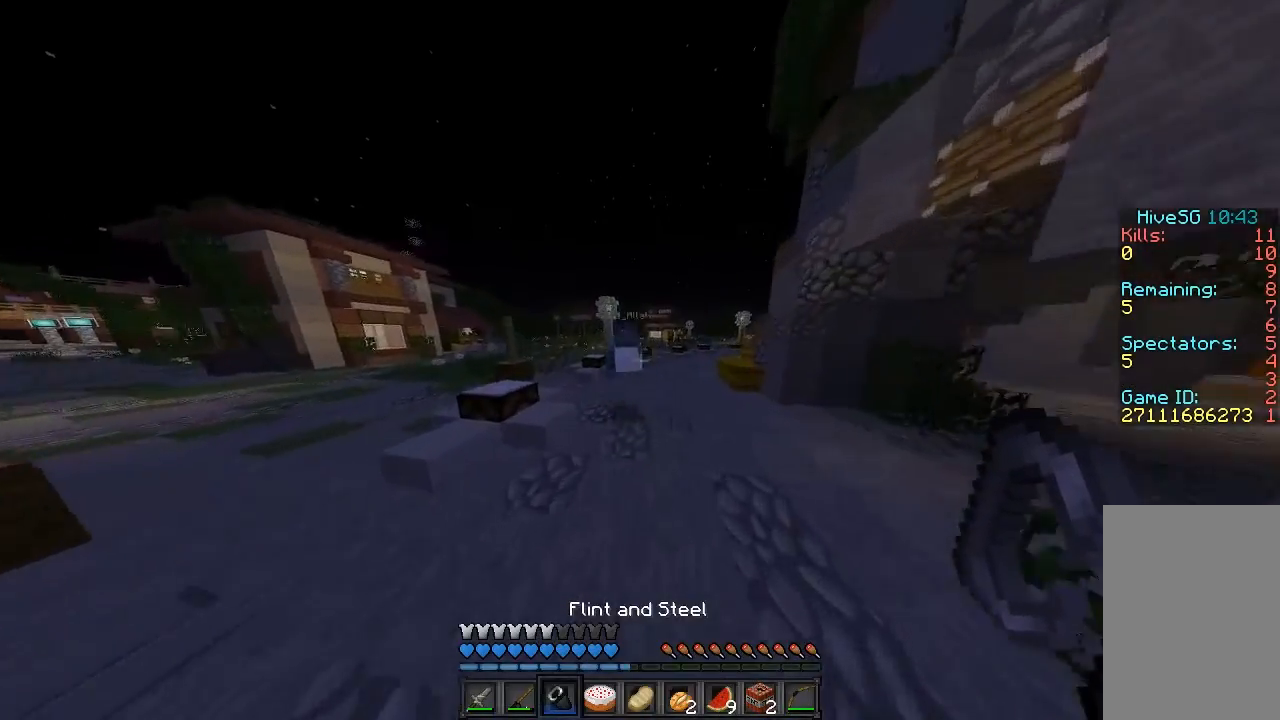
{"keys": ["d", "sprint", "w"], "mouse": [], "events": [[180, "d", "down"], [220, "d", "up"], [320, "d", "down"]]}
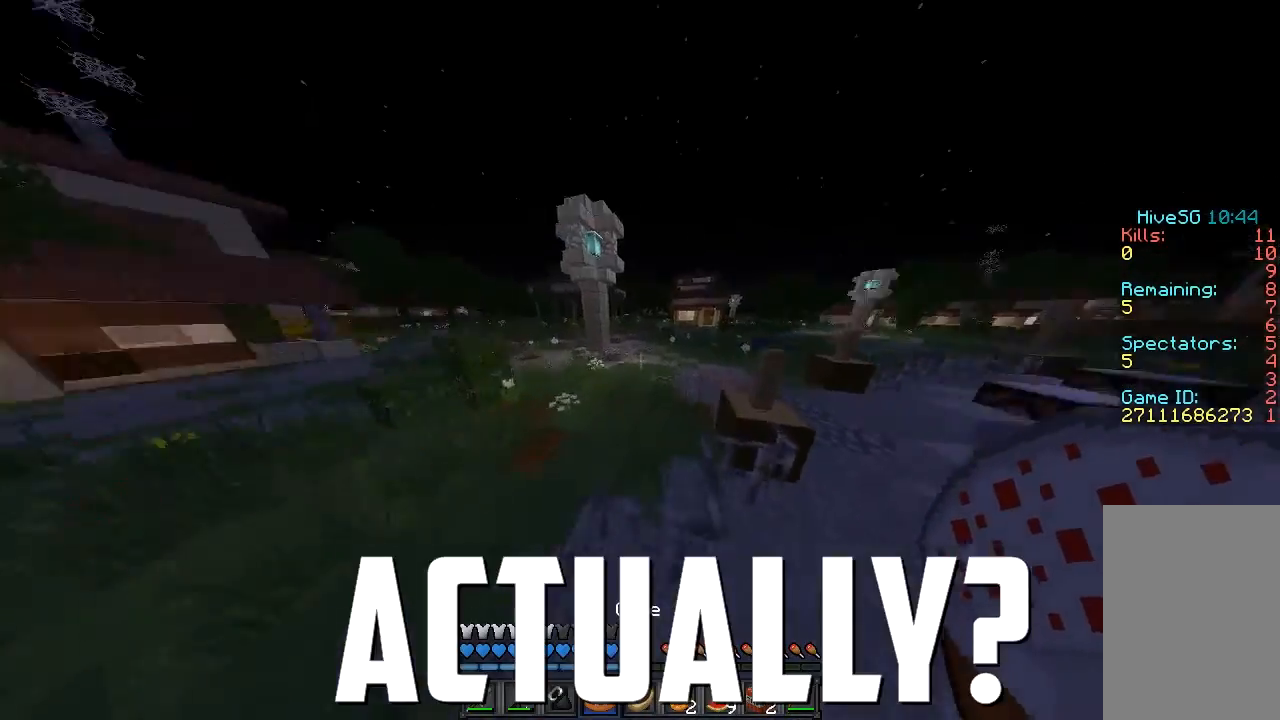
{"keys": ["d", "sprint", "w"], "mouse": [], "events": []}